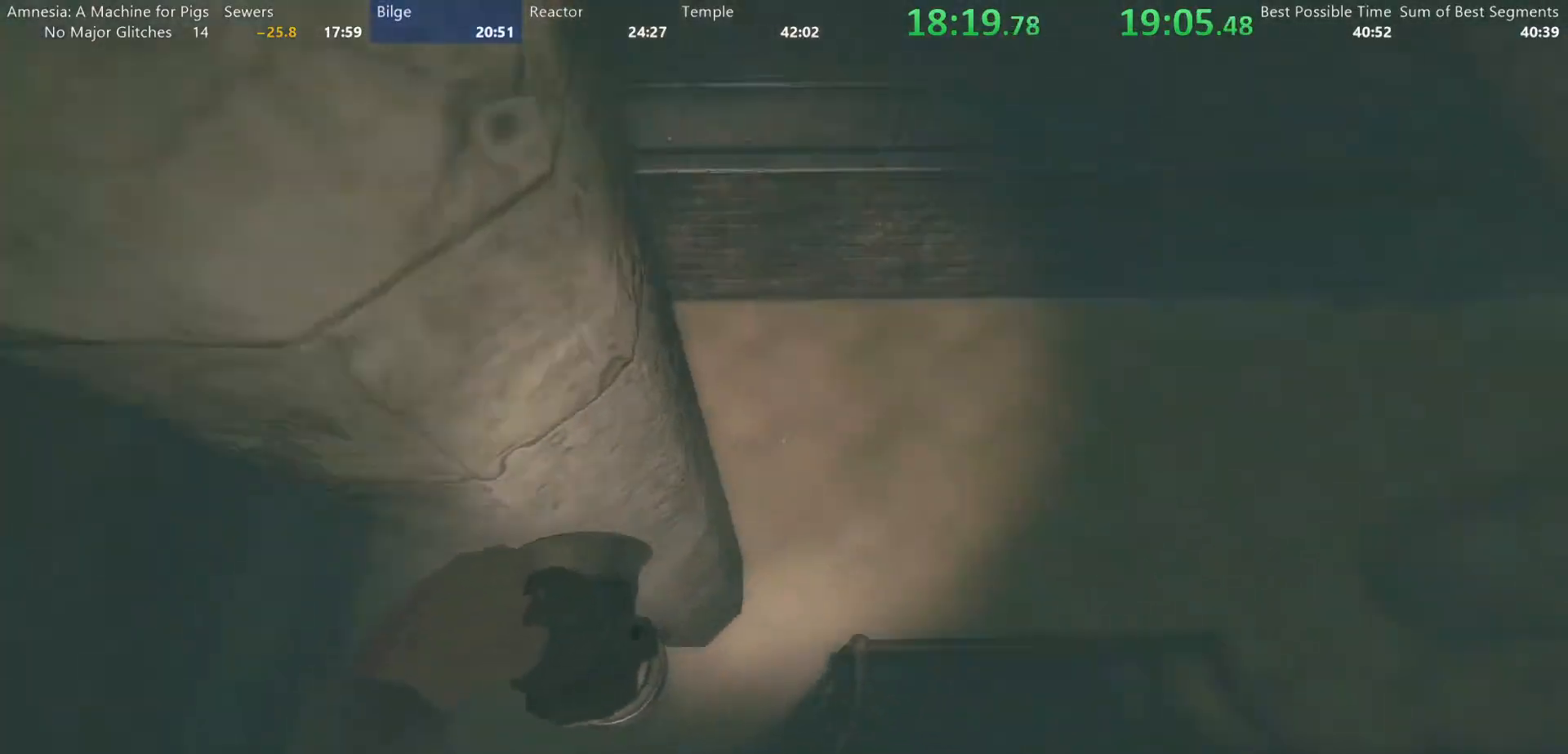
Gameplay with keyboard and mouse; each line is a JSON object with the keys and mouse buttons held at the frame after it. "events" lists presses ("down") and releases ("up") of "a", "alt", "d", "e", "f4", "q", "s", "shift", "space", "tab", "w", "mouse_left", "mouse_right", "mouse_wheel_up" and "mouse_wheel_down" between this image and that frame as [ms after this image, input, new state], when the widget could be followed in between. "mouse_left", "mouse_right", "mouse_wheel_up", "mouse_wheel_down" = the "left", "right", "wheel_up", "wheel_down" buttons of the "mouse" list. No other keys are recorded. Mouse movement is not recorded.
{"keys": ["shift", "w"], "mouse": [], "events": []}
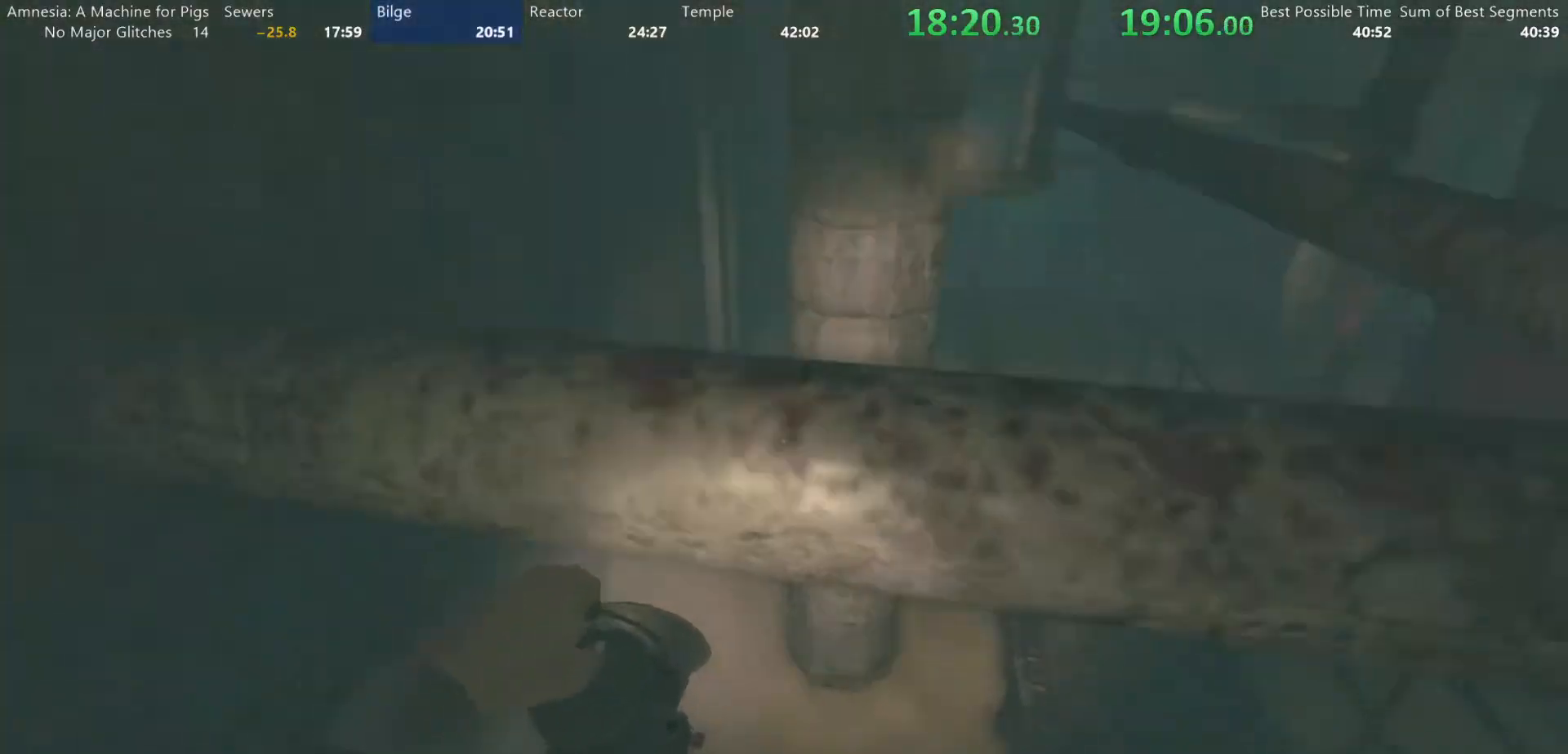
{"keys": ["shift", "w"], "mouse": [], "events": []}
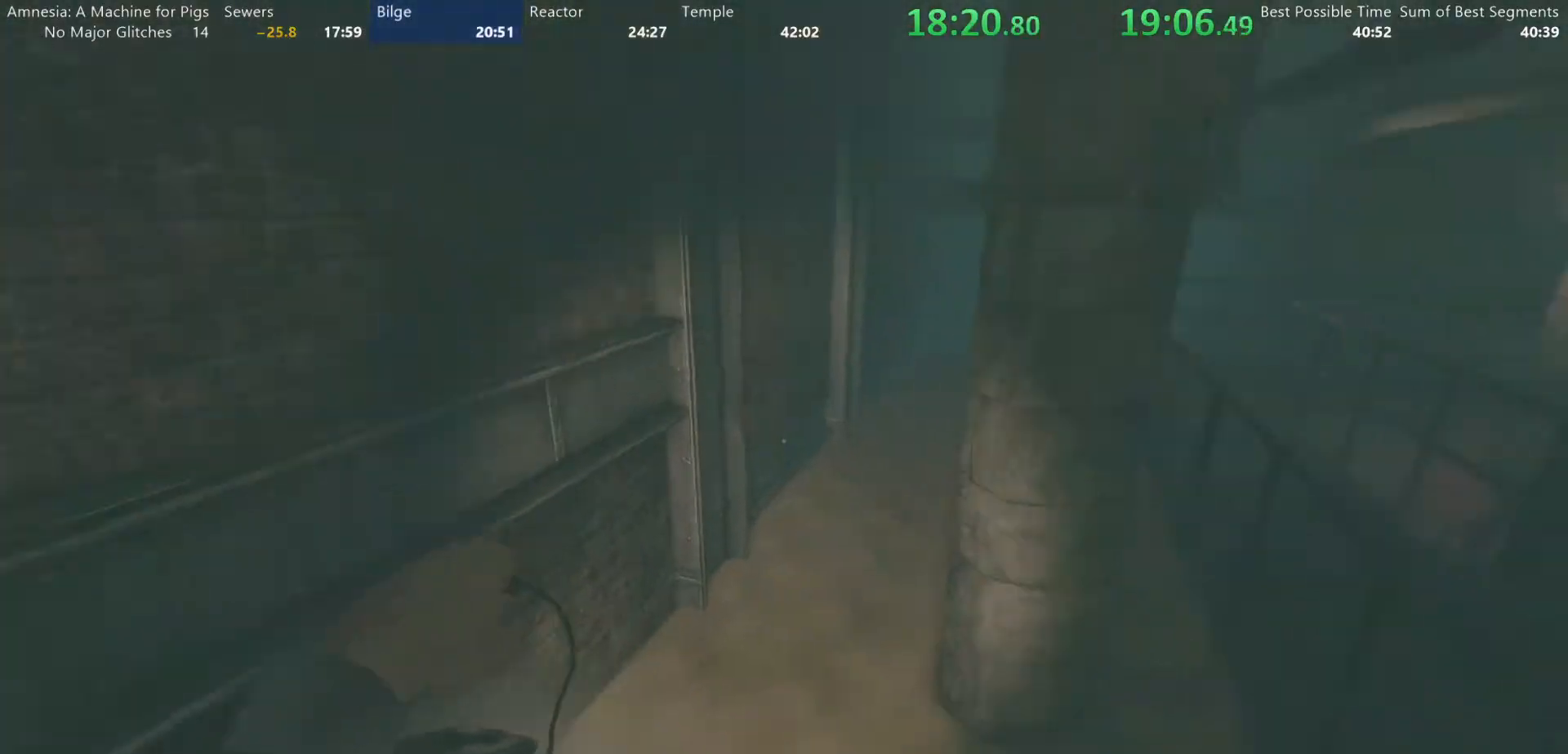
{"keys": ["shift", "w"], "mouse": [], "events": []}
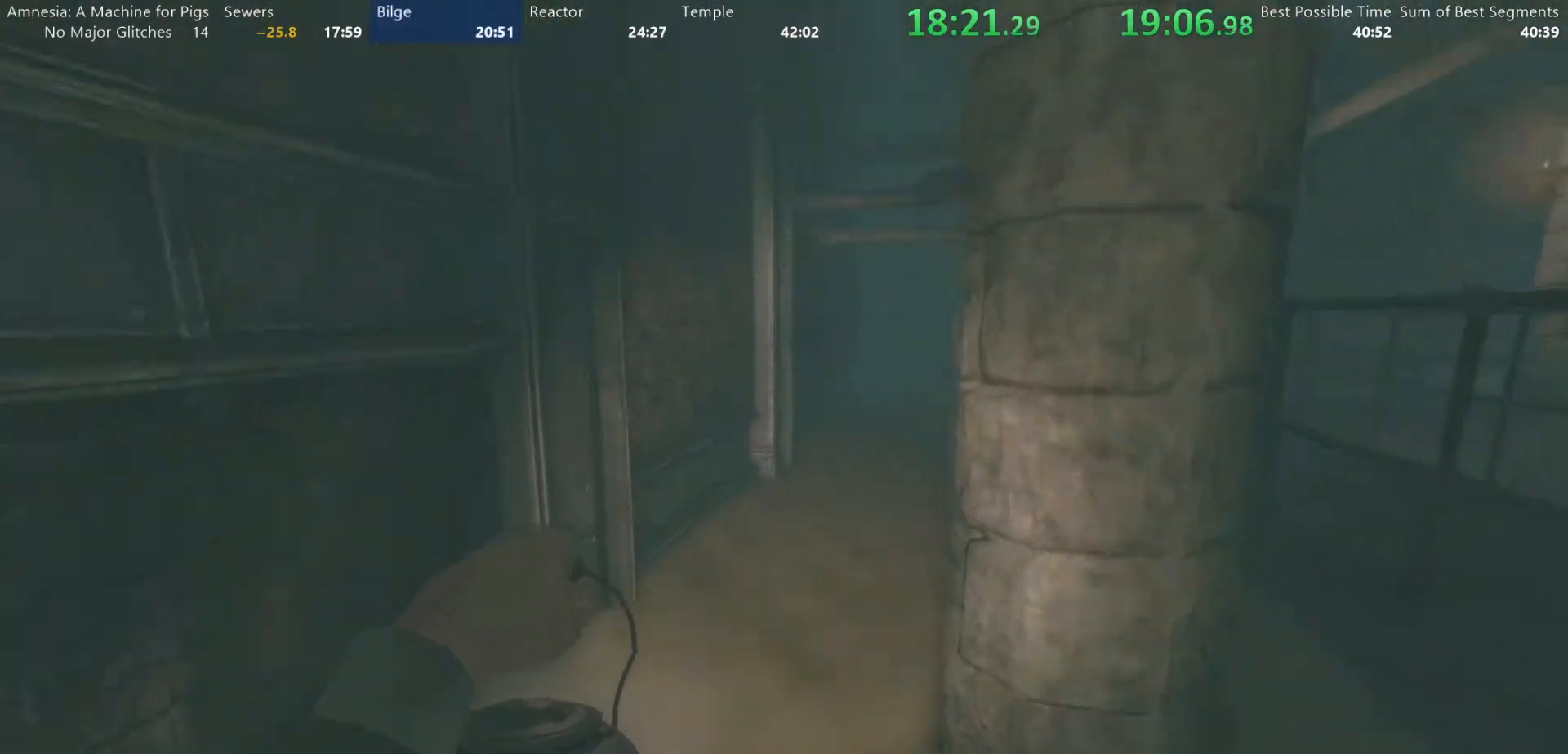
{"keys": ["shift", "w"], "mouse": [], "events": []}
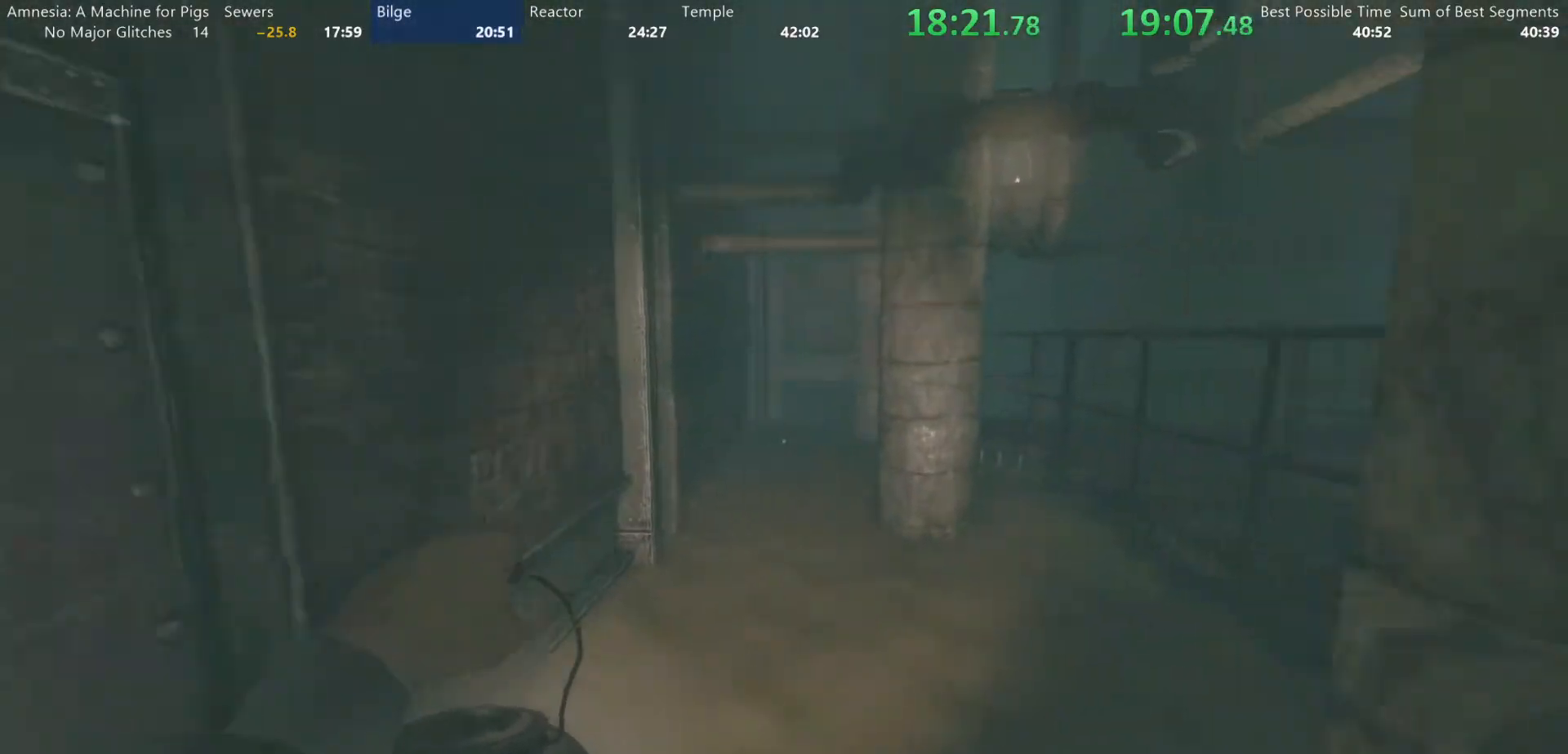
{"keys": ["shift", "w"], "mouse": [], "events": []}
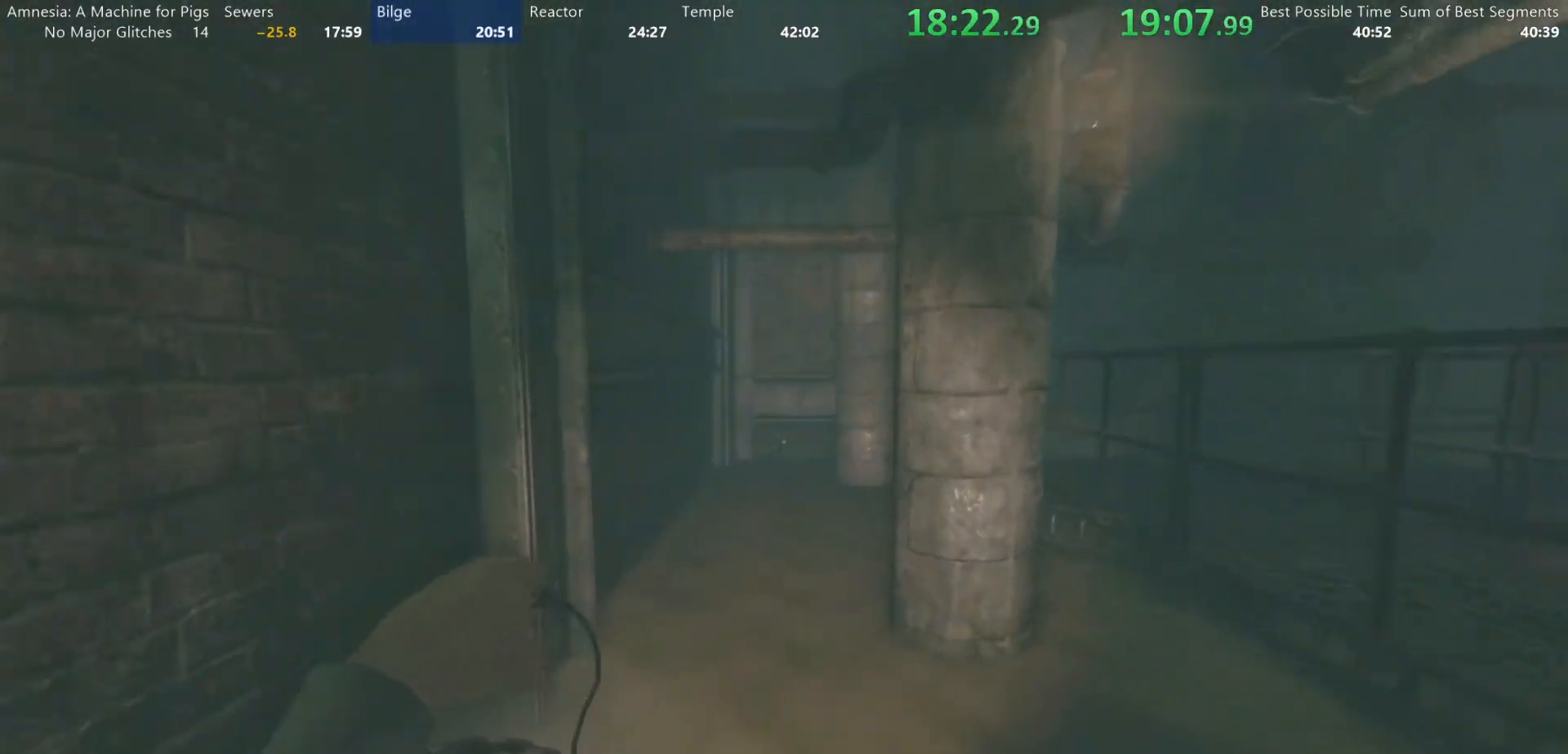
{"keys": ["shift", "w"], "mouse": [], "events": []}
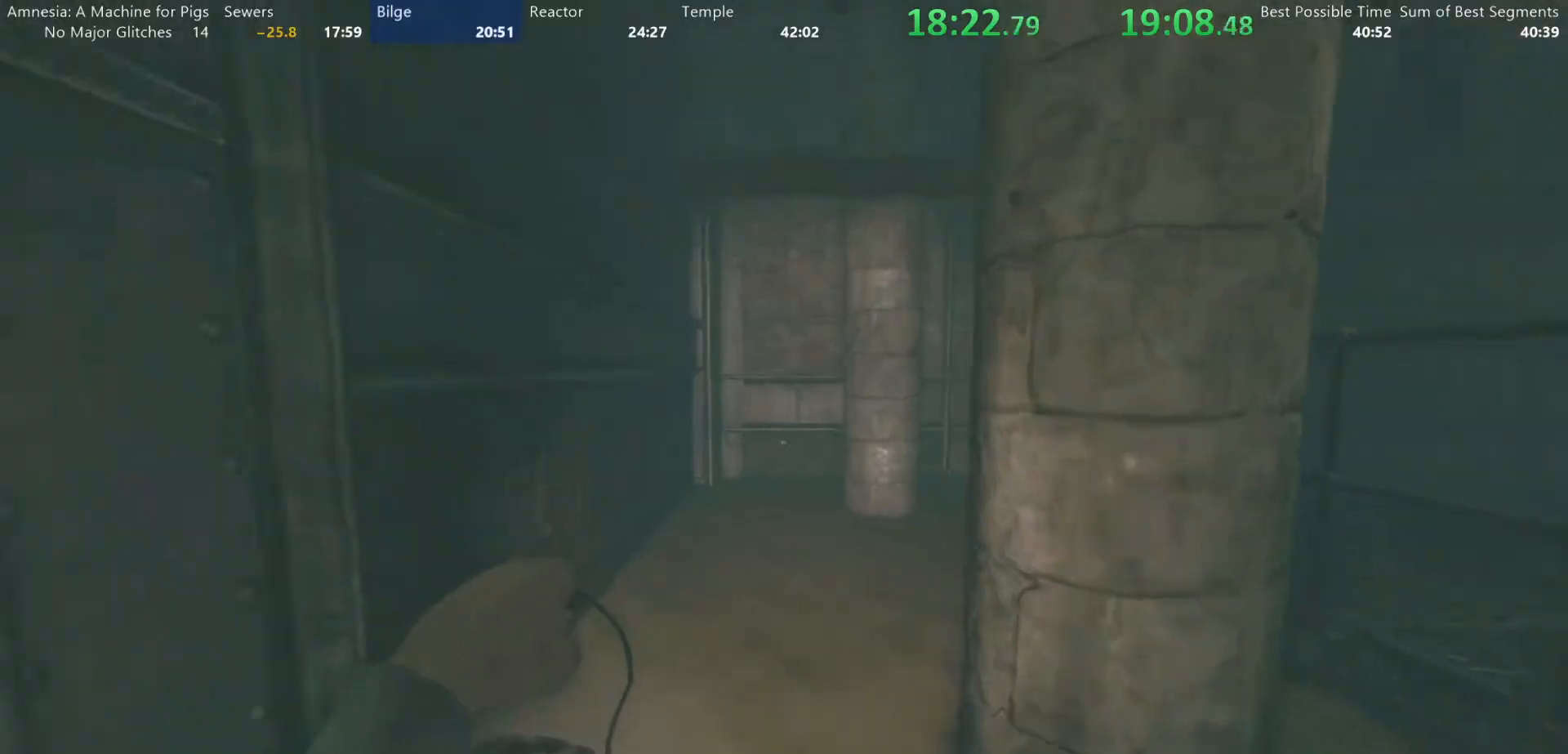
{"keys": ["shift", "w"], "mouse": [], "events": []}
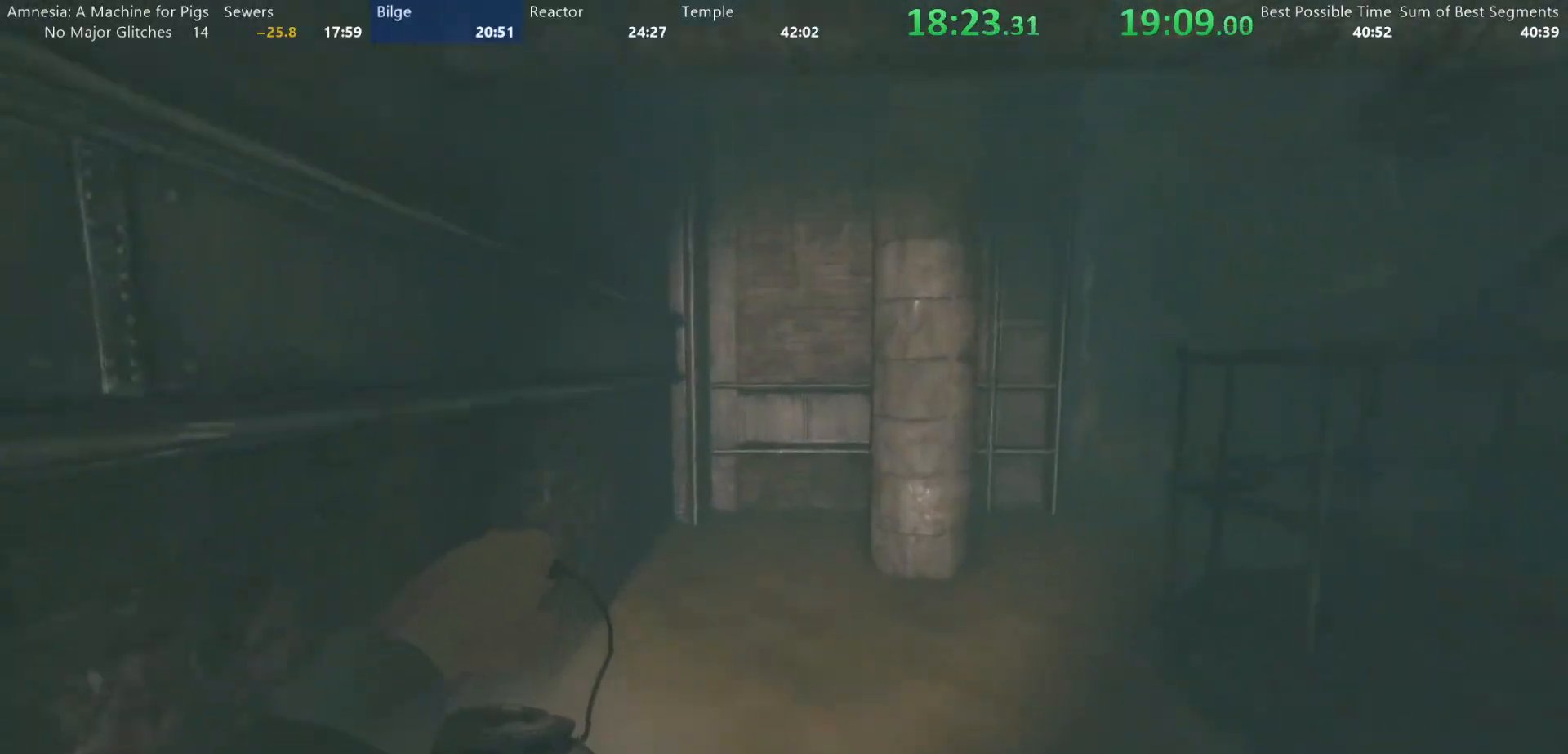
{"keys": ["shift", "w"], "mouse": [], "events": []}
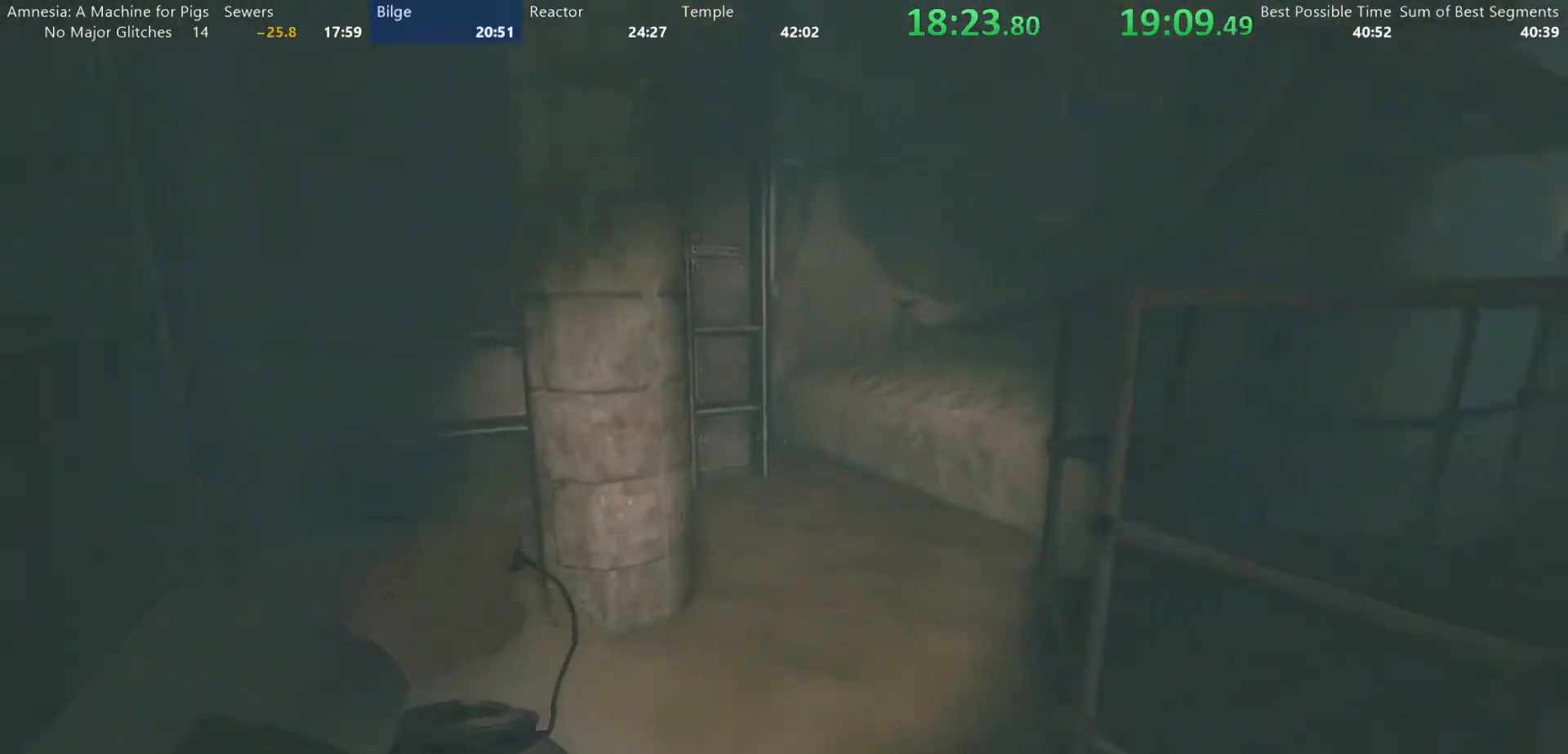
{"keys": ["shift", "w"], "mouse": [], "events": []}